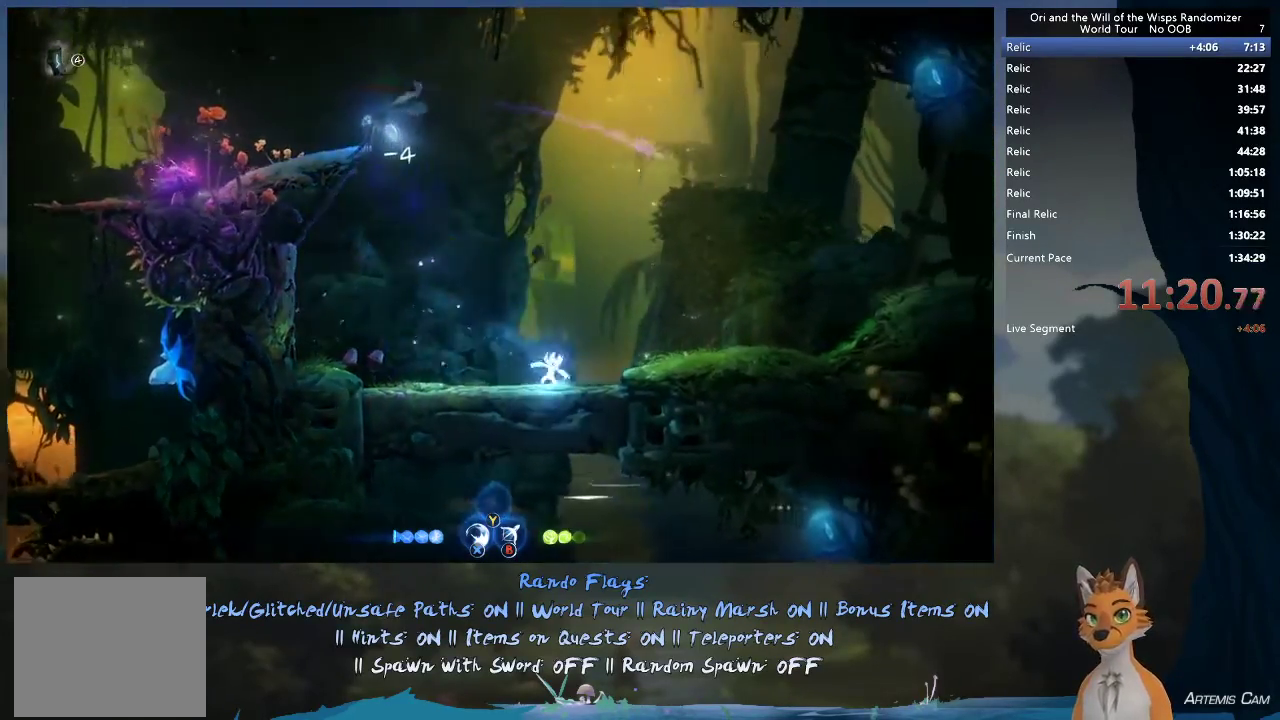
Gameplay with a controller (Xbox layout); each line is a JSON object with the inputs held at the frame after it (dt_ms = milliseconds from this image to that frame). "events" lists button and stick changes between this image and that frame as [ms after this image, input, new state], when the widget could be followed in between. This overlay highlights the sticks when they move; stick clicks (L3 R3) are not distinguishable. Not read: L3 R3.
{"dt_ms": 500, "buttons": [], "left_stick": "up-left", "right_stick": "center", "events": [[50, "left_stick", "up-left"], [117, "left_stick", "left"], [317, "A", "down"], [417, "left_stick", "up-left"], [467, "A", "up"]]}
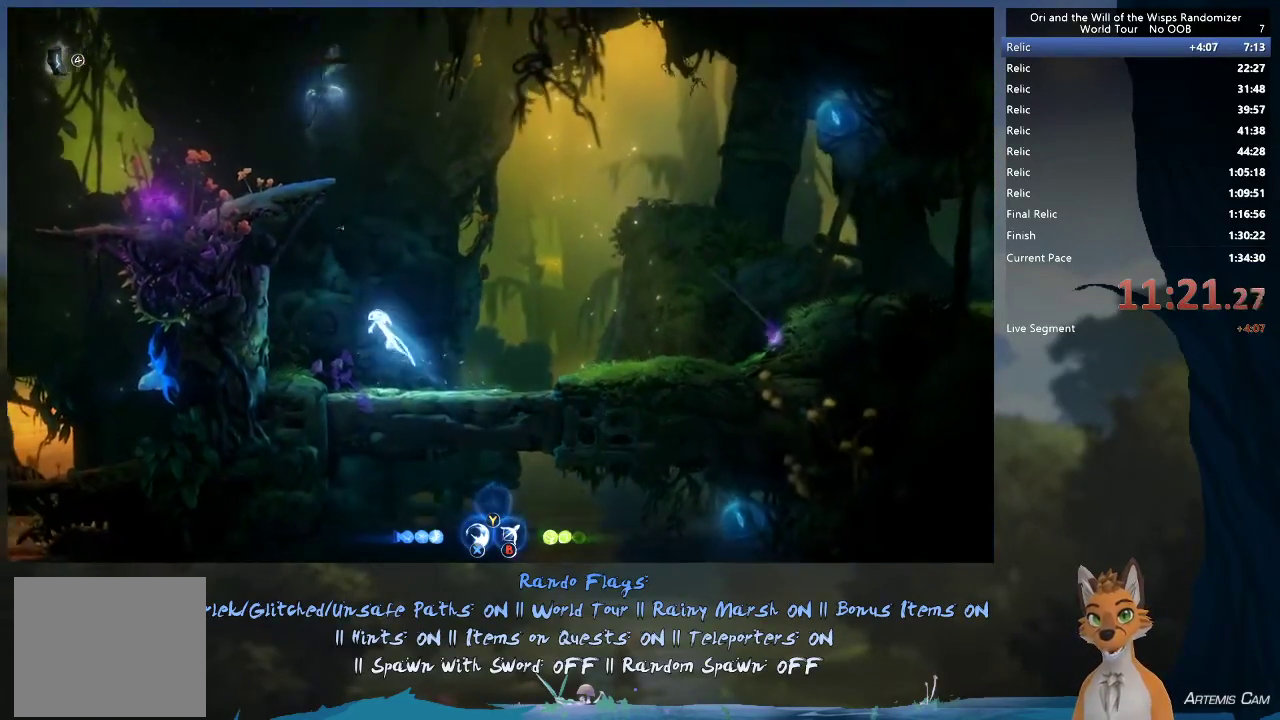
{"dt_ms": 500, "buttons": ["A"], "left_stick": "up-left", "right_stick": "center", "events": [[500, "A", "down"]]}
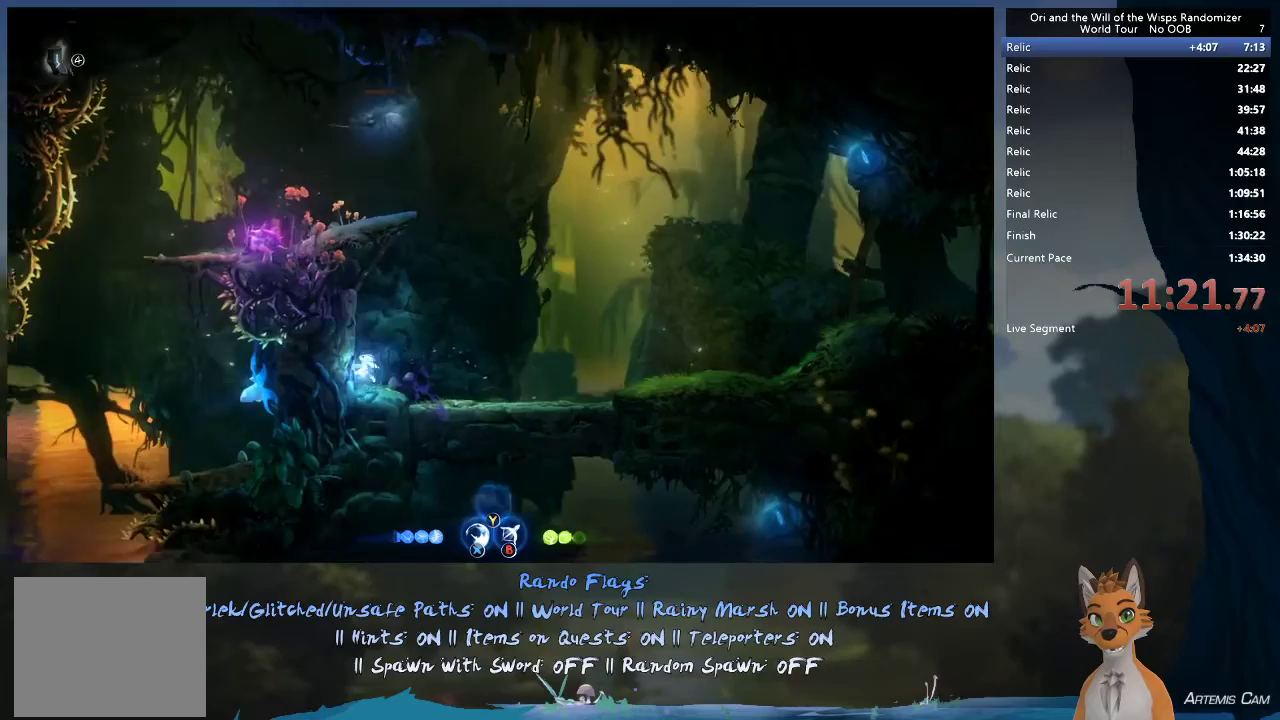
{"dt_ms": 500, "buttons": ["A"], "left_stick": "right", "right_stick": "center", "events": [[167, "A", "up"], [467, "A", "down"], [467, "left_stick", "right"]]}
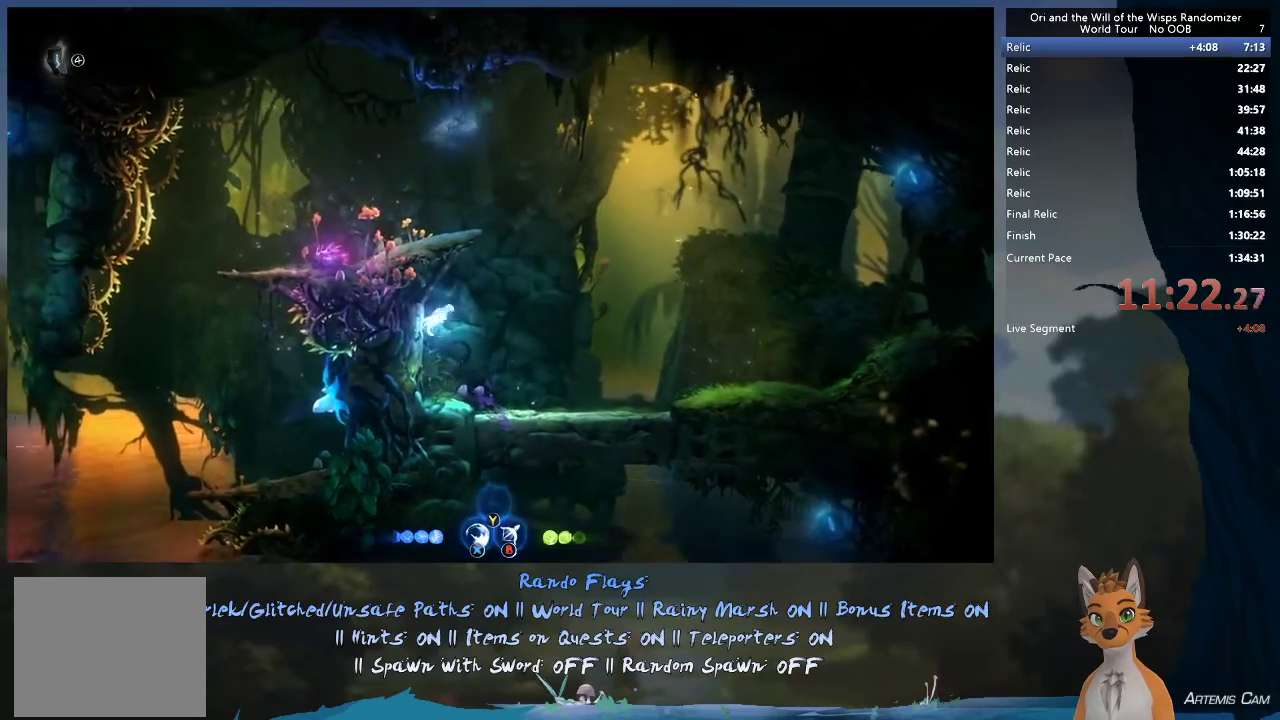
{"dt_ms": 400, "buttons": ["X"], "left_stick": "center", "right_stick": "center", "events": [[267, "A", "up"], [350, "left_stick", "left"], [400, "X", "down"], [400, "left_stick", "center"]]}
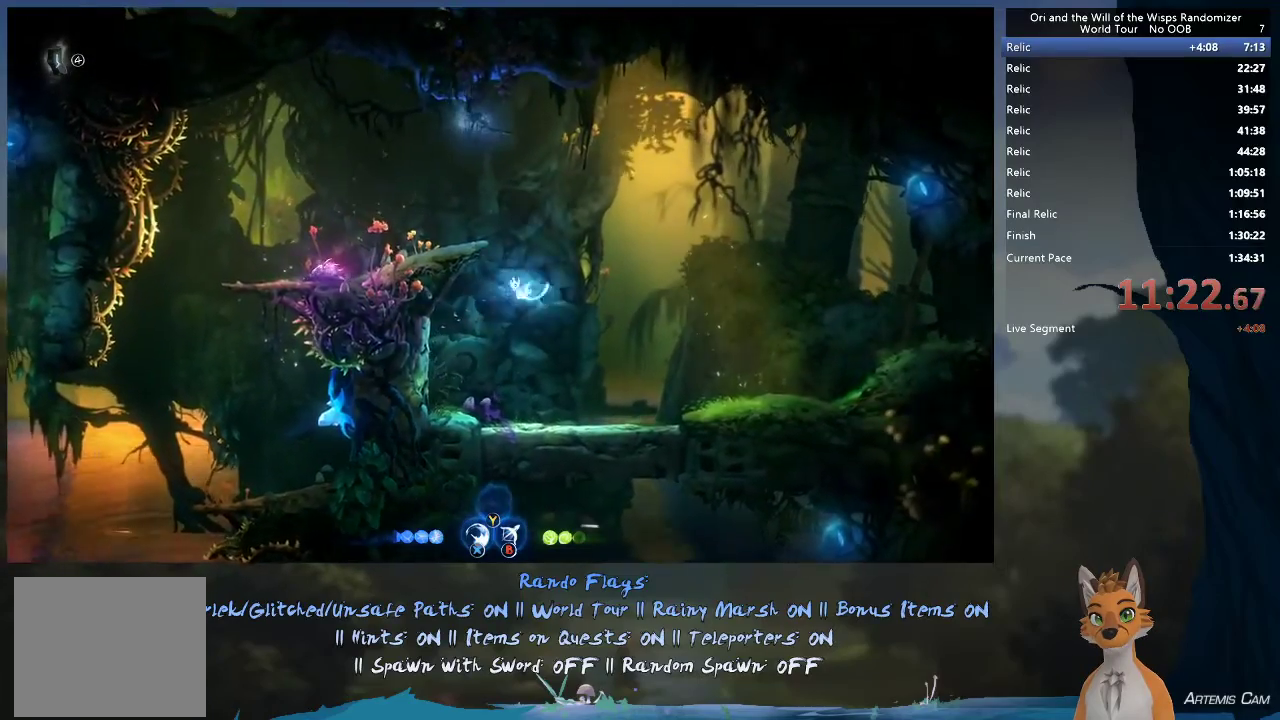
{"dt_ms": 400, "buttons": ["A"], "left_stick": "center", "right_stick": "center", "events": [[100, "X", "up"], [150, "A", "down"], [167, "X", "down"], [267, "A", "up"], [267, "X", "up"], [317, "A", "down"], [333, "X", "down"], [383, "X", "up"]]}
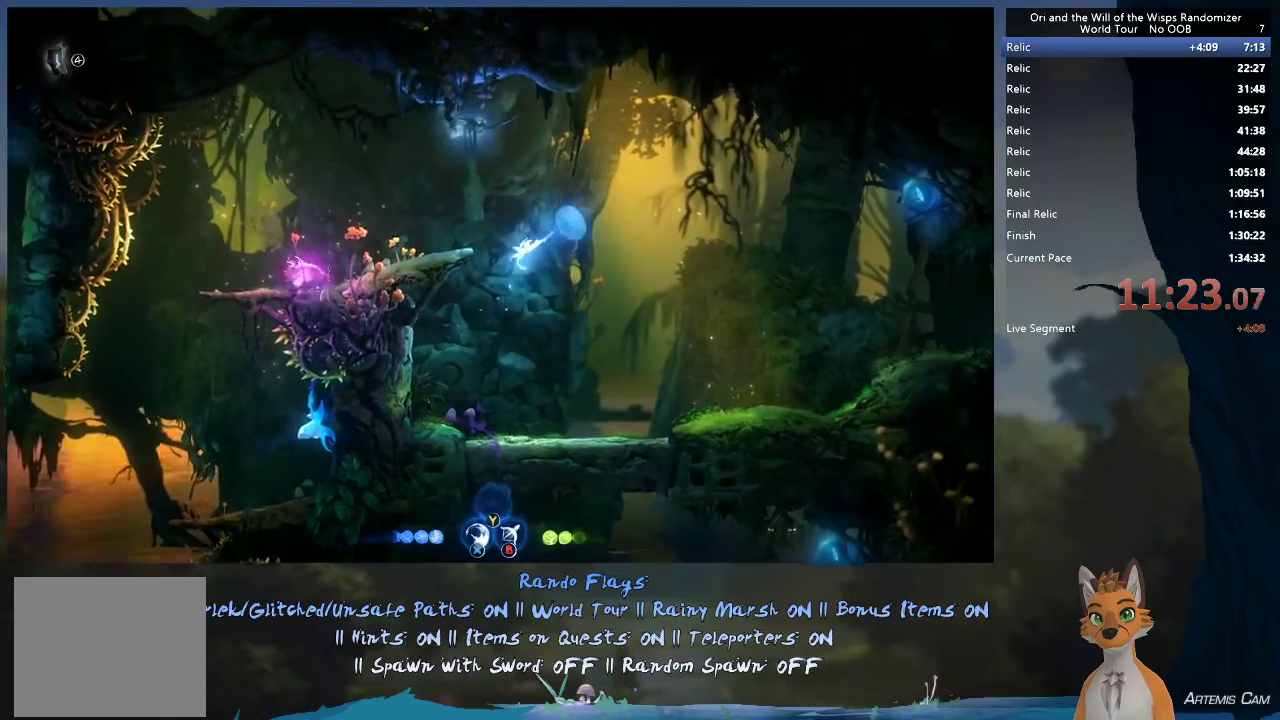
{"dt_ms": 500, "buttons": ["R1"], "left_stick": "left", "right_stick": "center", "events": [[117, "left_stick", "left"], [317, "A", "up"], [483, "R1", "down"]]}
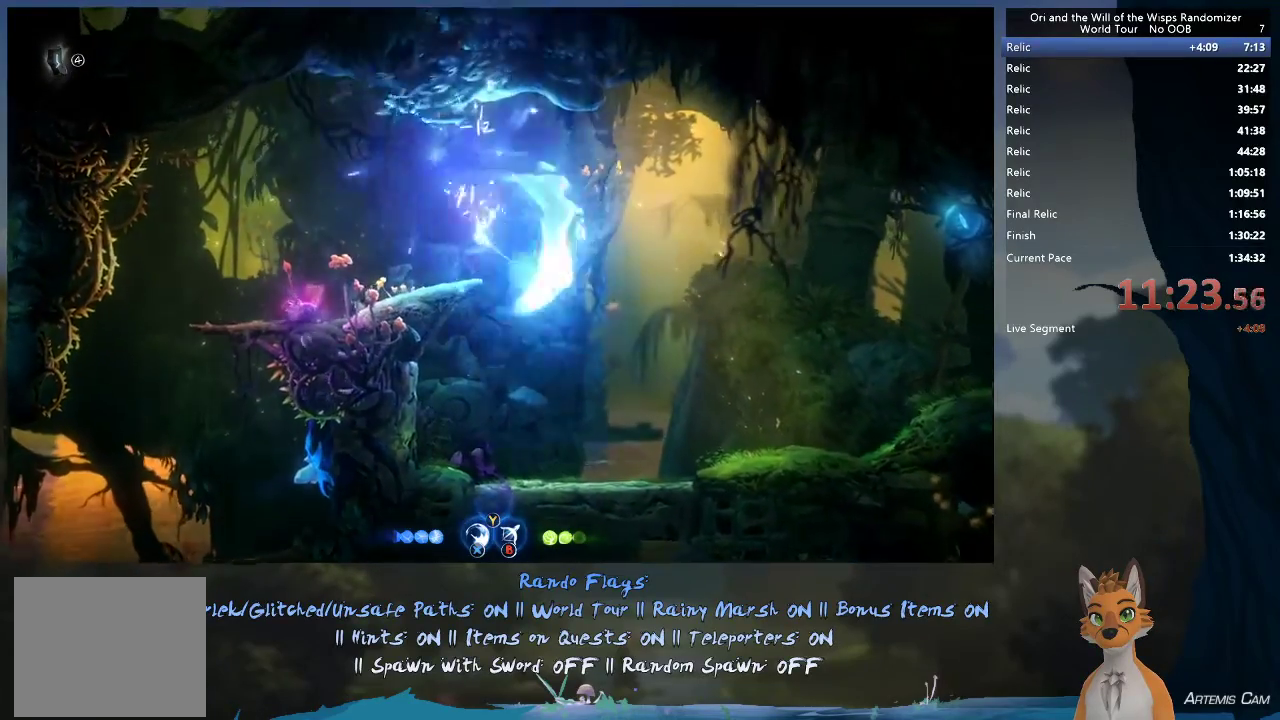
{"dt_ms": 900, "buttons": [], "left_stick": "left", "right_stick": "center", "events": [[200, "R1", "up"], [700, "left_stick", "center"], [750, "left_stick", "right"], [900, "left_stick", "left"]]}
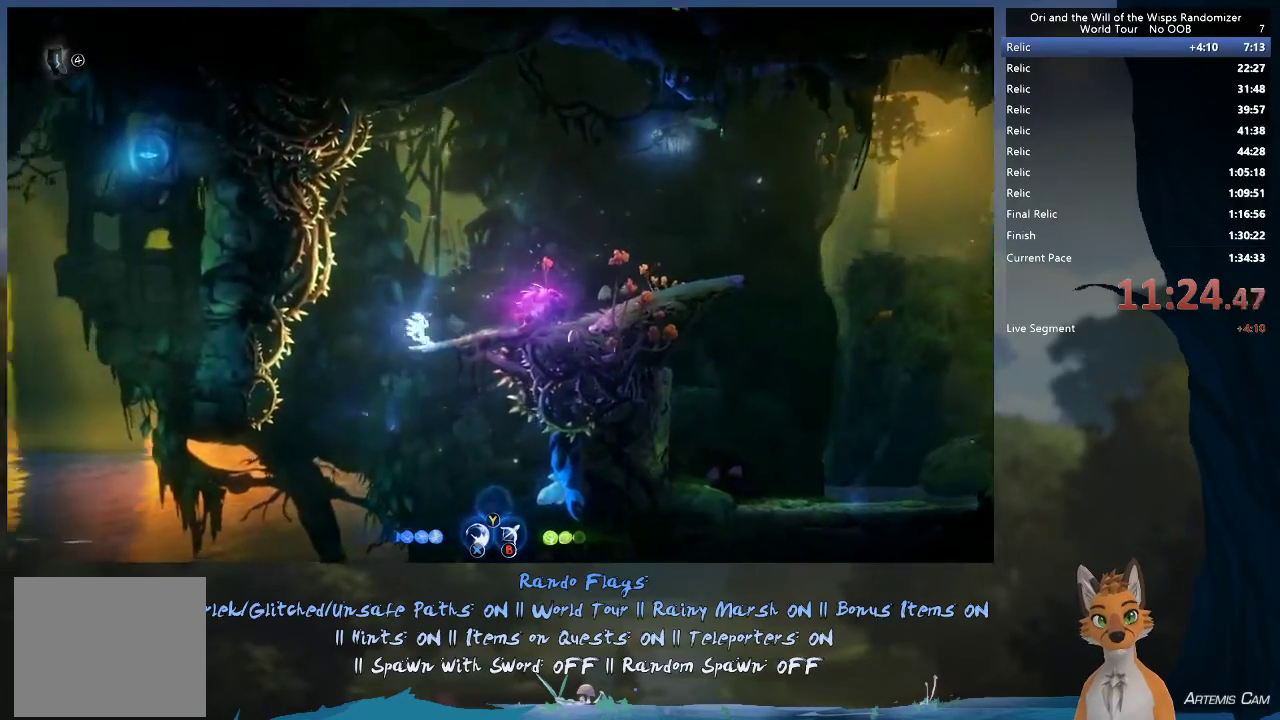
{"dt_ms": 300, "buttons": [], "left_stick": "up-left", "right_stick": "center"}
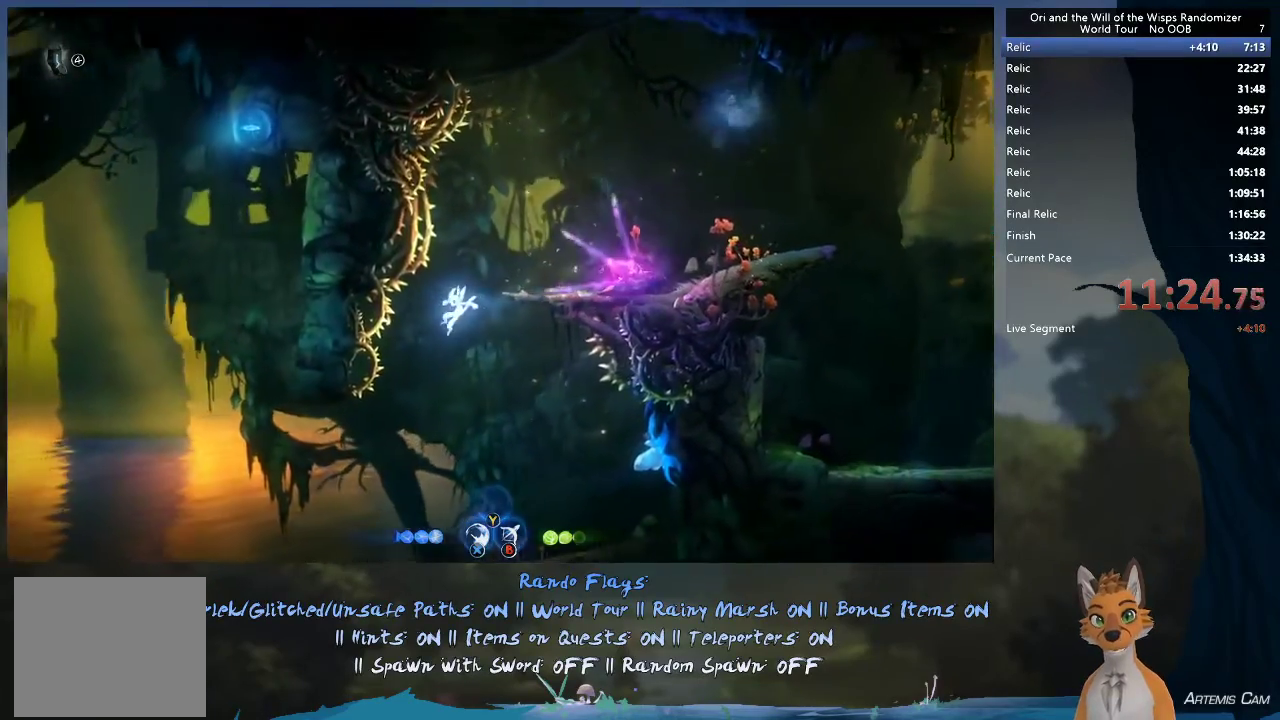
{"dt_ms": 500, "buttons": [], "left_stick": "up", "right_stick": "center"}
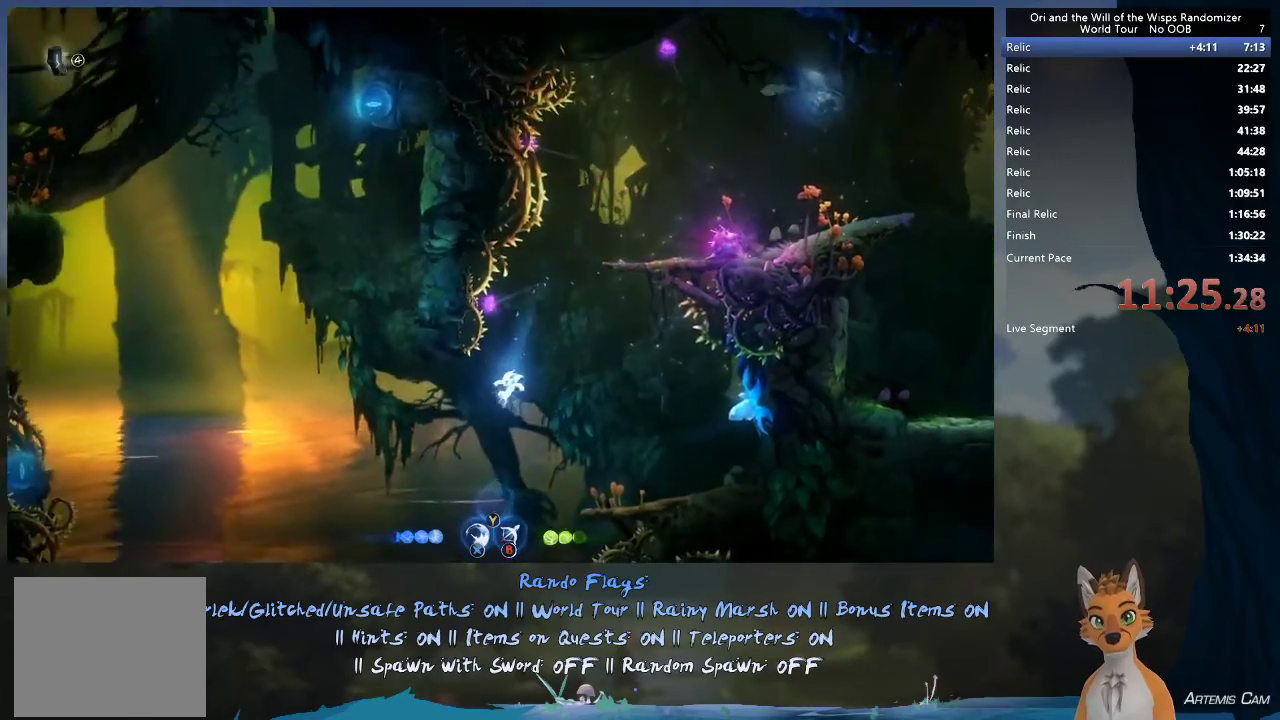
{"dt_ms": 400, "buttons": ["R1"], "left_stick": "right", "right_stick": "center"}
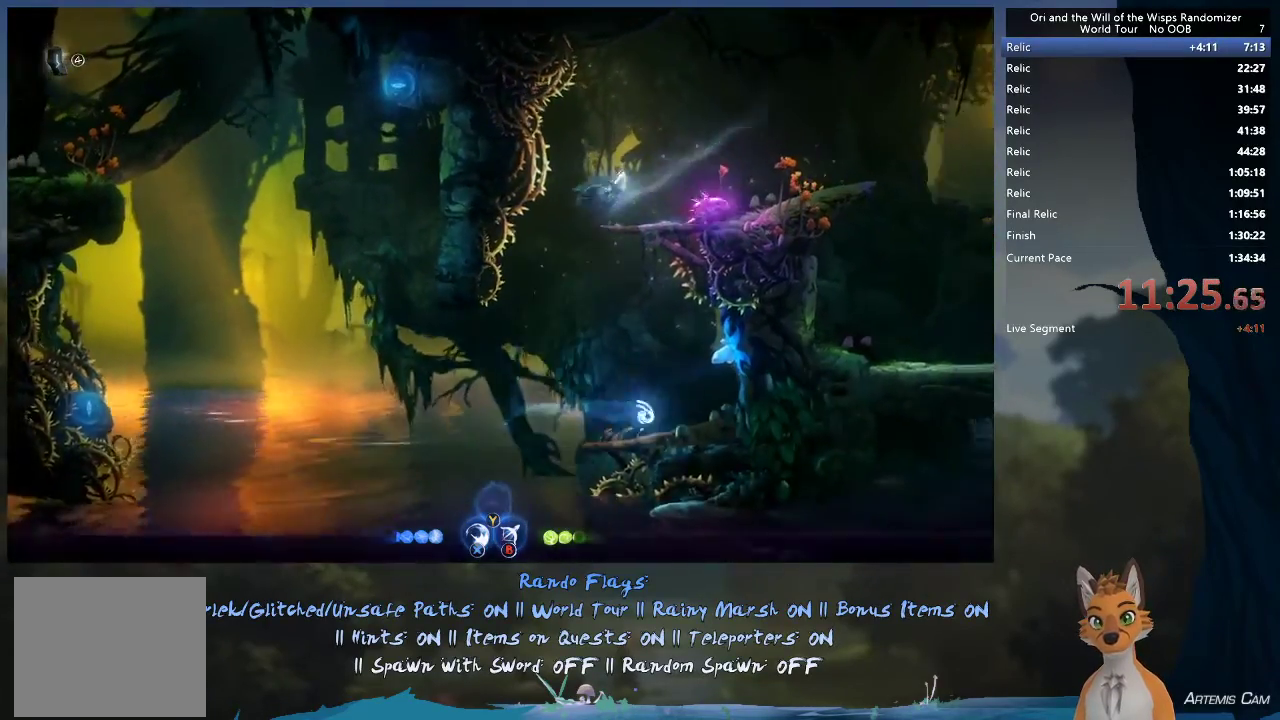
{"dt_ms": 800, "buttons": [], "left_stick": "center", "right_stick": "center", "events": [[100, "R1", "up"], [217, "left_stick", "up-left"], [717, "left_stick", "left"], [800, "left_stick", "center"]]}
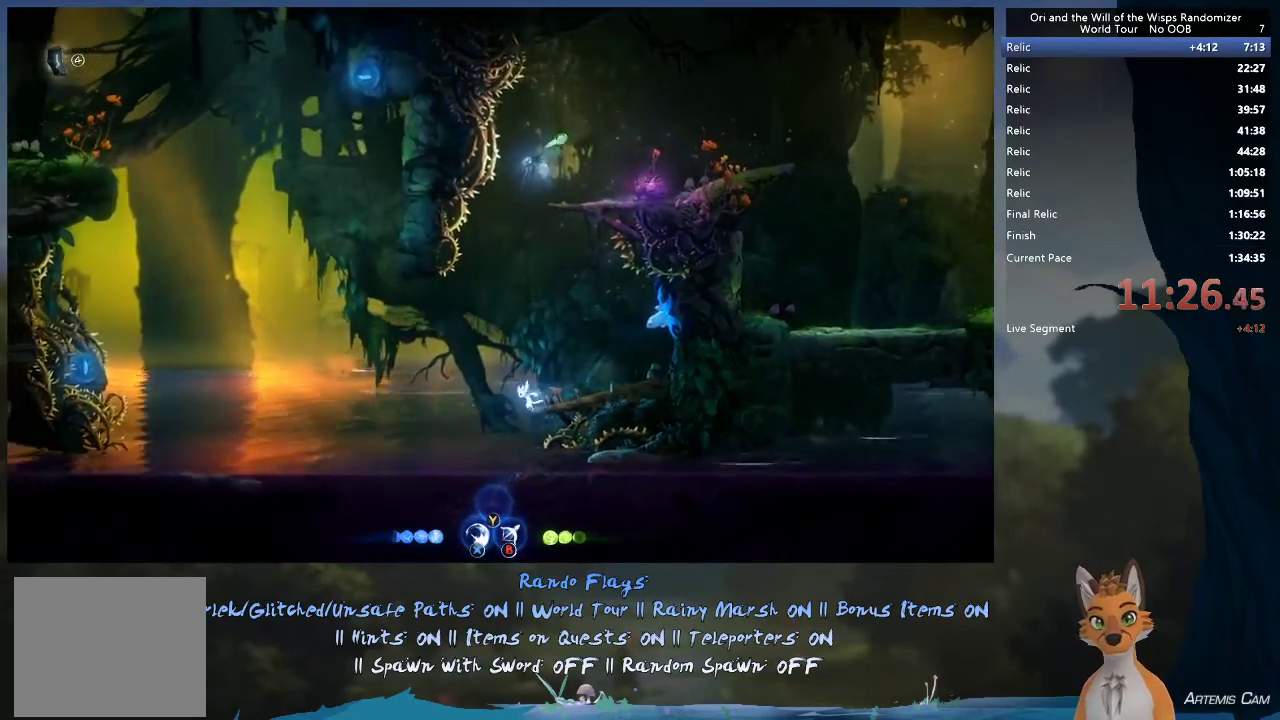
{"dt_ms": 400, "buttons": [], "left_stick": "center", "right_stick": "center", "events": [[150, "left_stick", "up-left"], [183, "B", "down"], [267, "B", "up"], [333, "left_stick", "center"]]}
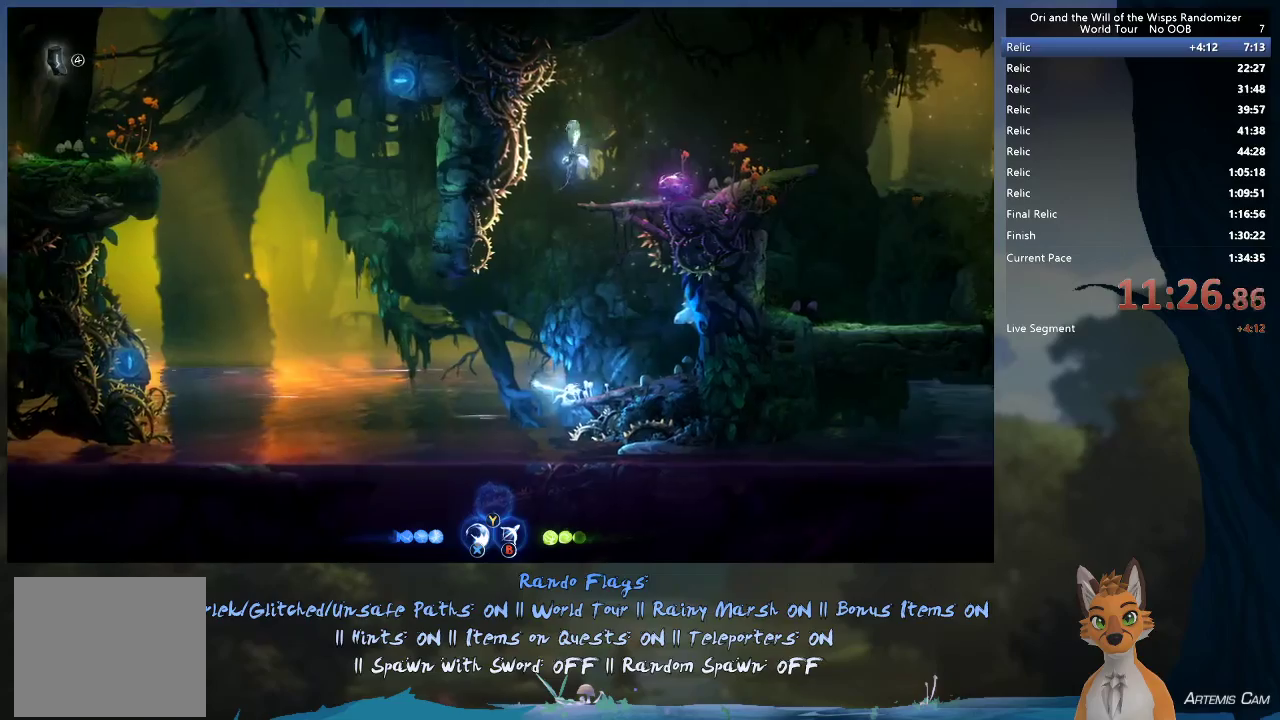
{"dt_ms": 400, "buttons": [], "left_stick": "left", "right_stick": "center", "events": [[400, "left_stick", "left"]]}
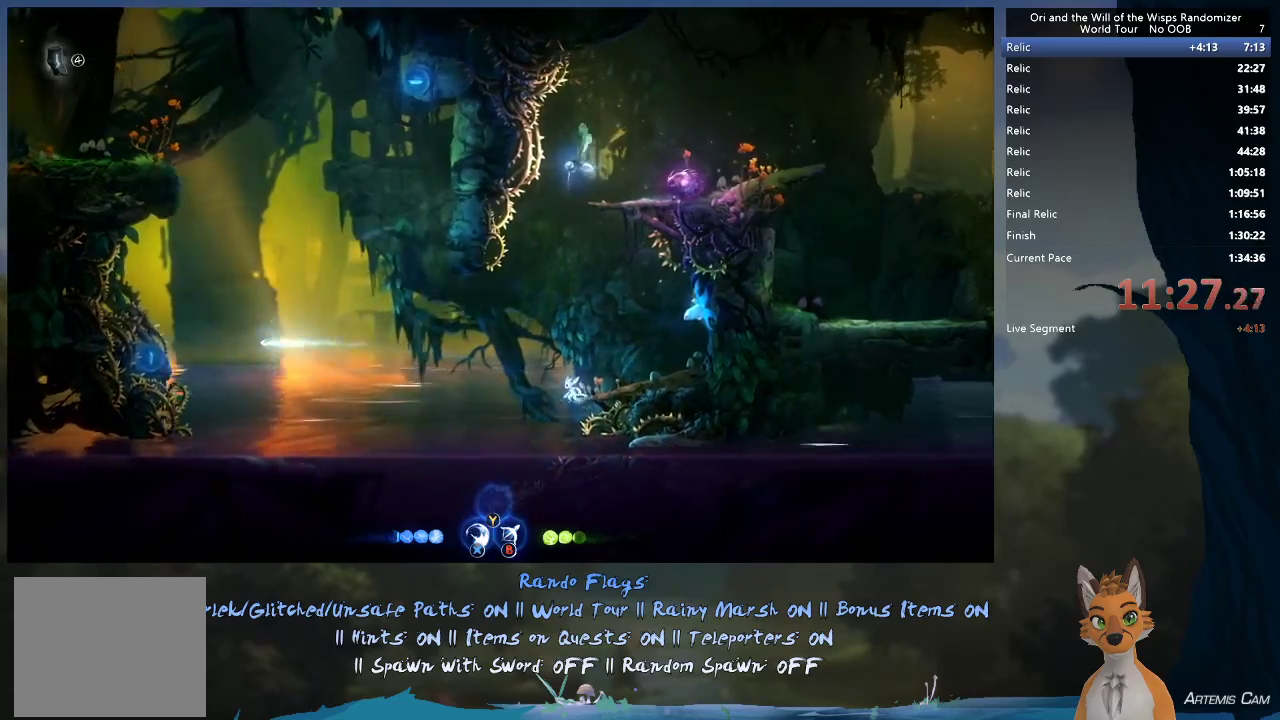
{"dt_ms": 500, "buttons": ["A"], "left_stick": "left", "right_stick": "center", "events": [[33, "A", "down"]]}
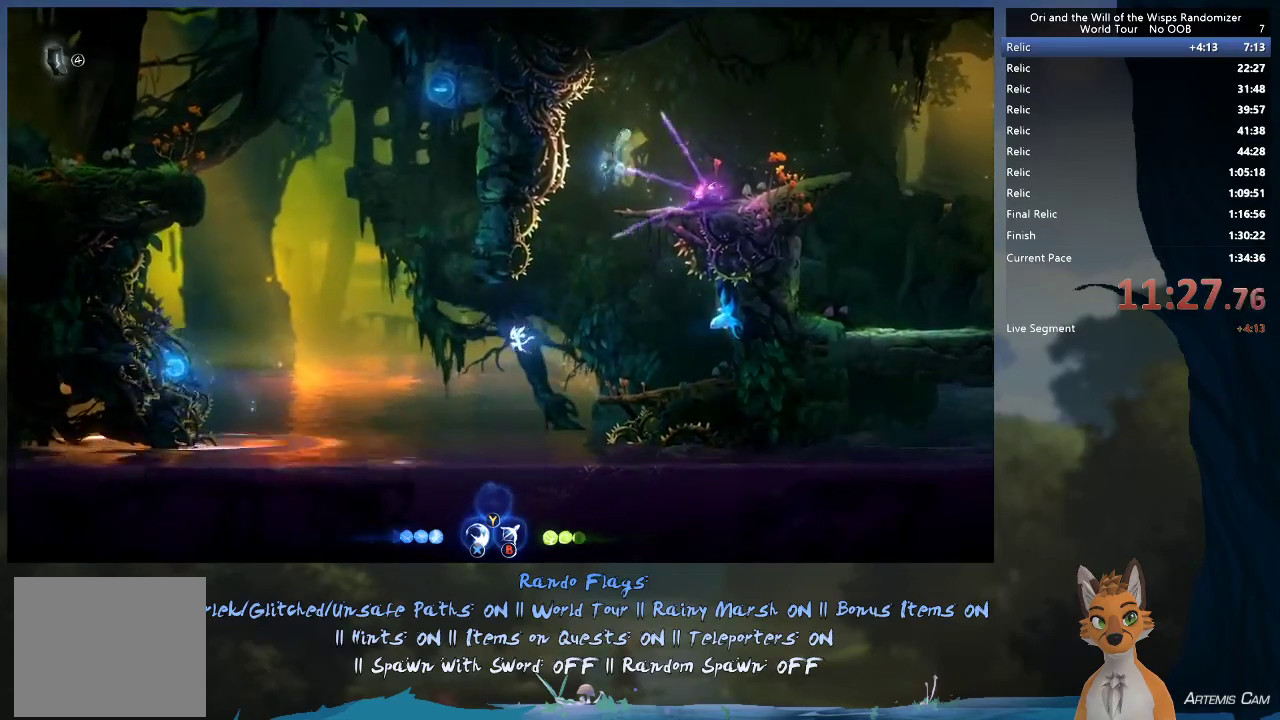
{"dt_ms": 400, "buttons": ["A"], "left_stick": "left", "right_stick": "center", "events": [[167, "A", "up"], [383, "A", "down"]]}
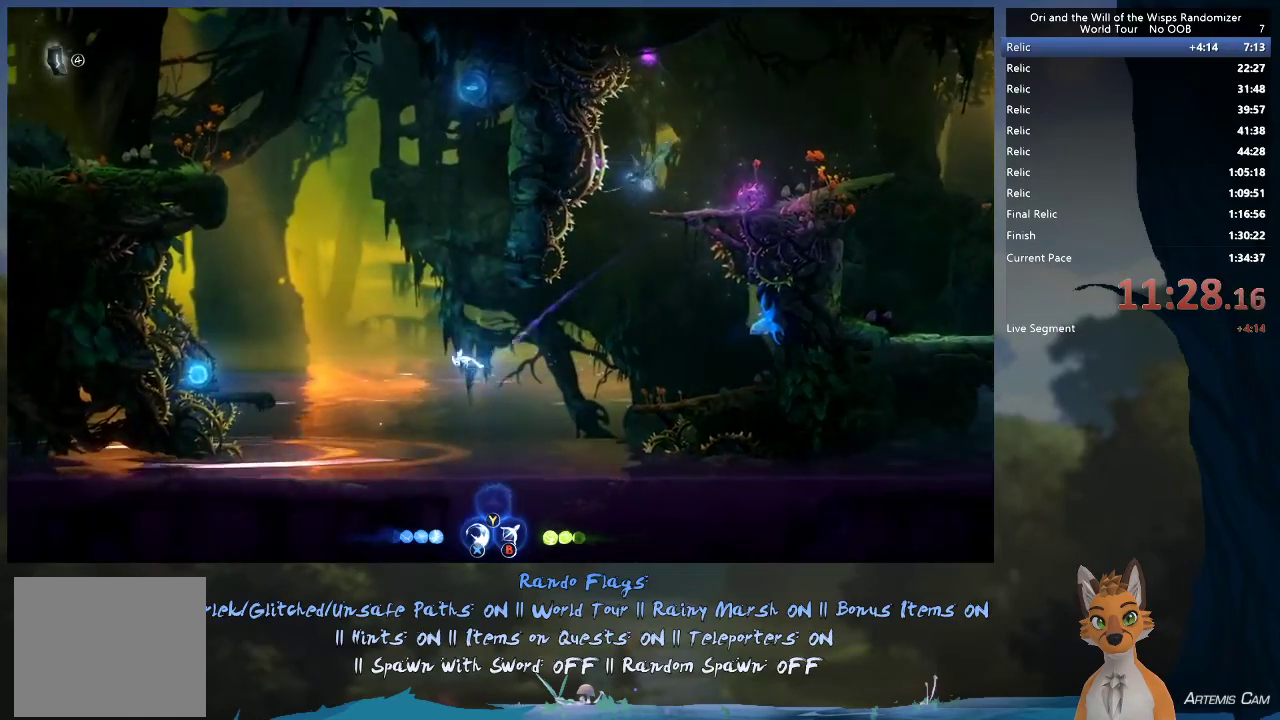
{"dt_ms": 600, "buttons": [], "left_stick": "left", "right_stick": "center", "events": [[333, "A", "up"]]}
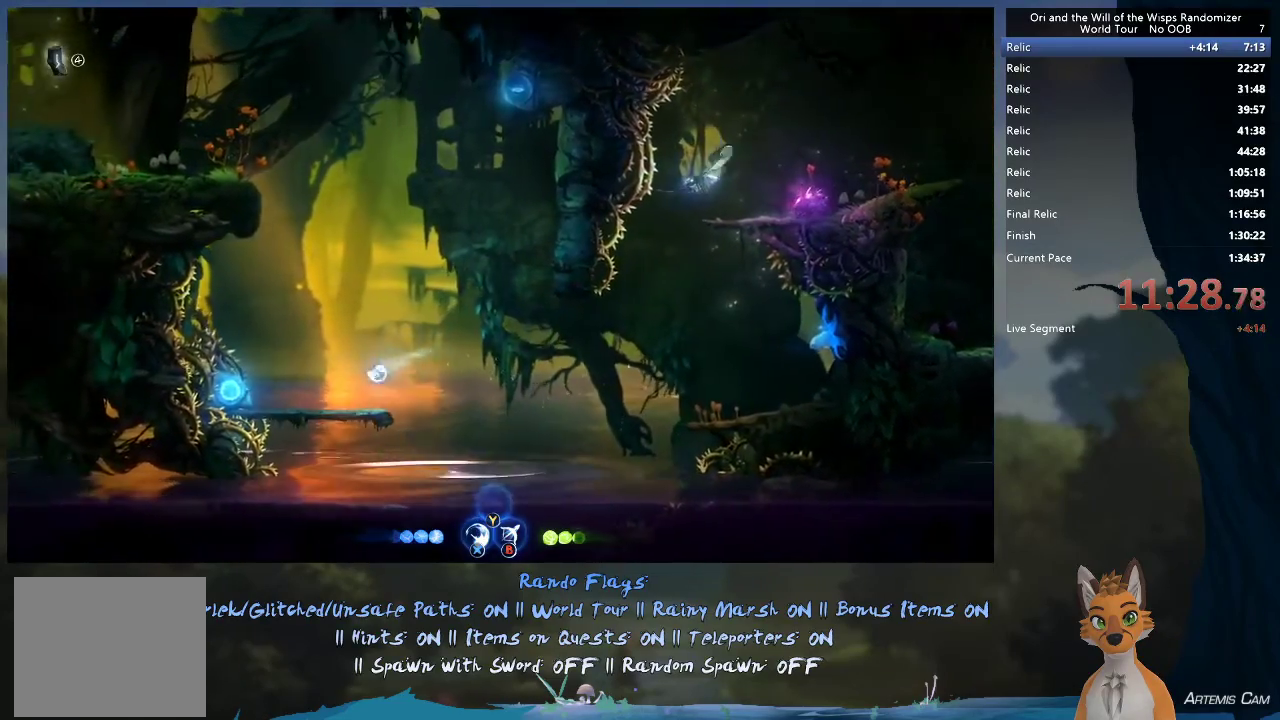
{"dt_ms": 600, "buttons": [], "left_stick": "center", "right_stick": "center", "events": [[117, "left_stick", "right"], [217, "B", "down"], [233, "left_stick", "up"], [300, "B", "up"], [533, "left_stick", "center"]]}
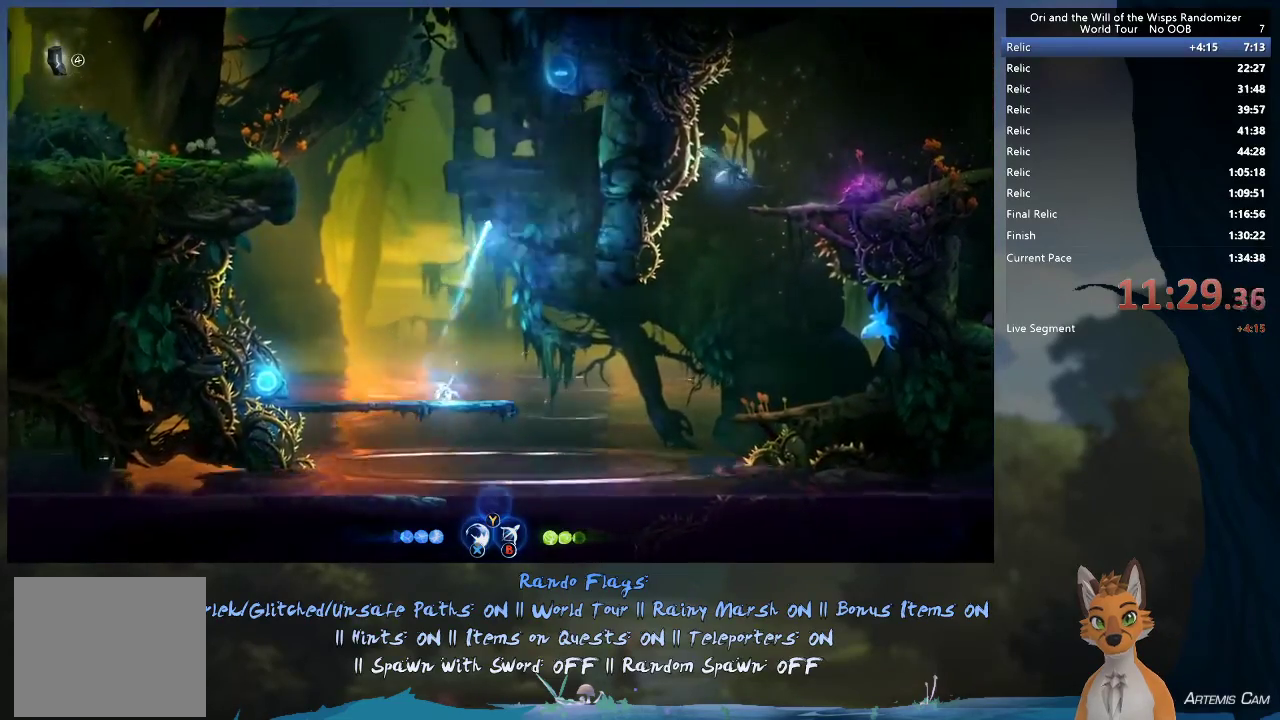
{"dt_ms": 400, "buttons": [], "left_stick": "left", "right_stick": "center", "events": [[150, "left_stick", "left"]]}
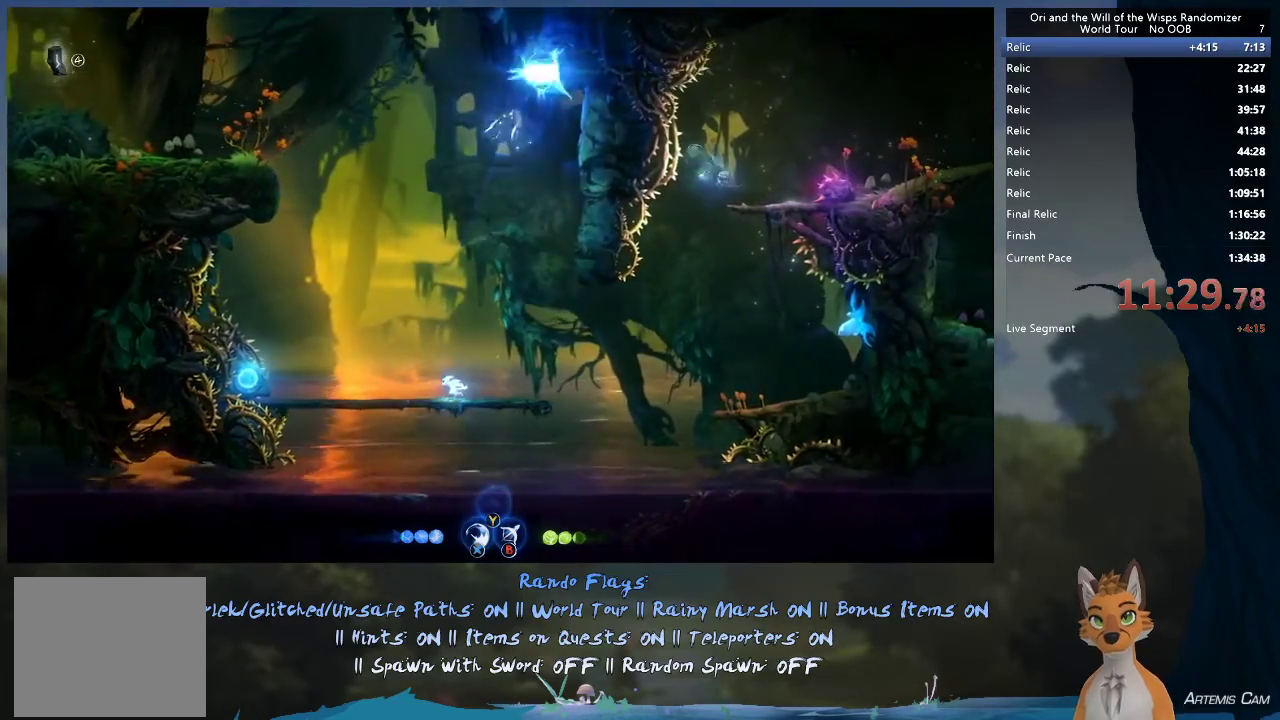
{"dt_ms": 700, "buttons": [], "left_stick": "center", "right_stick": "center", "events": [[117, "left_stick", "center"], [183, "A", "down"], [683, "A", "up"]]}
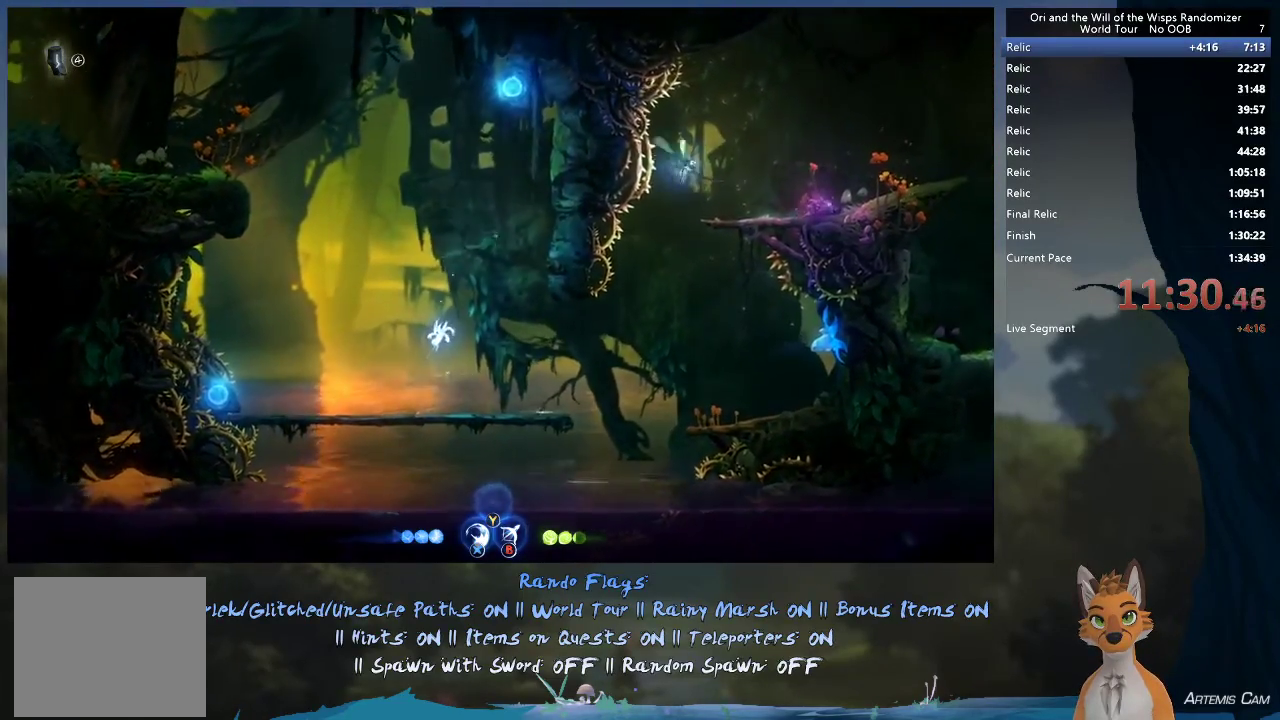
{"dt_ms": 300, "buttons": ["A"], "left_stick": "right", "right_stick": "center", "events": [[100, "left_stick", "right"], [183, "A", "down"]]}
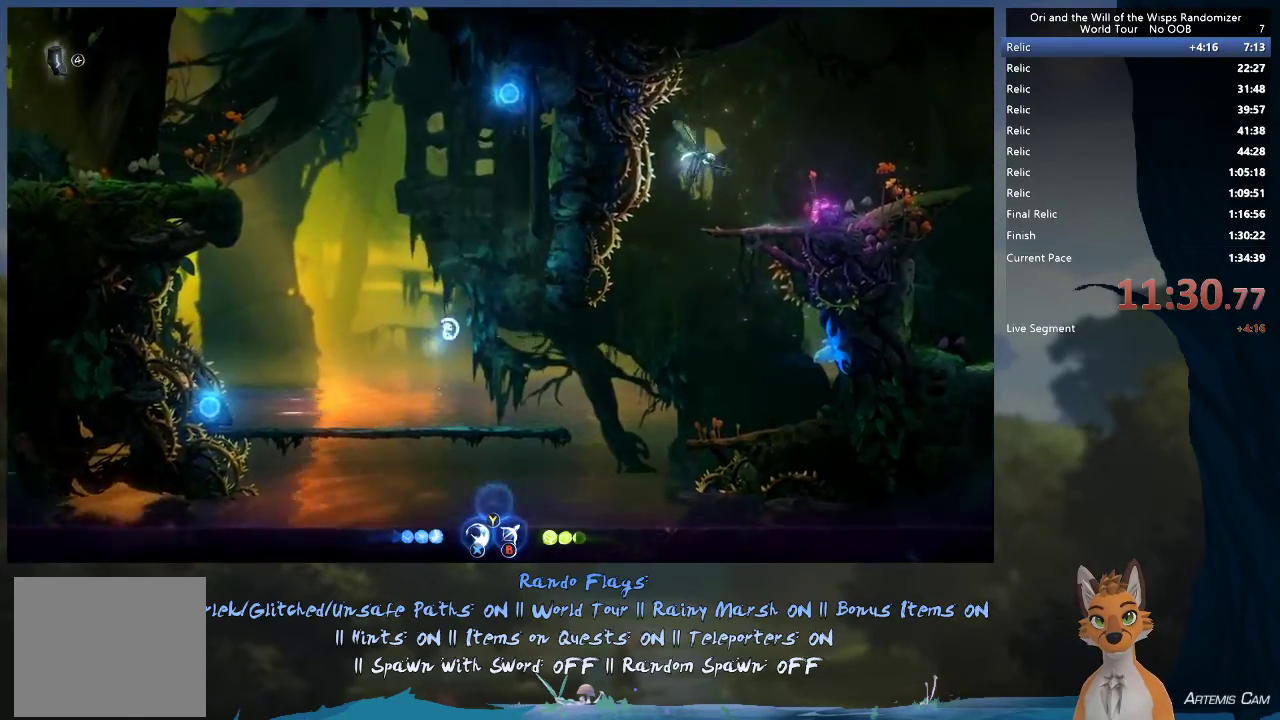
{"dt_ms": 300, "buttons": ["A"], "left_stick": "up-left", "right_stick": "center", "events": [[250, "left_stick", "up-left"]]}
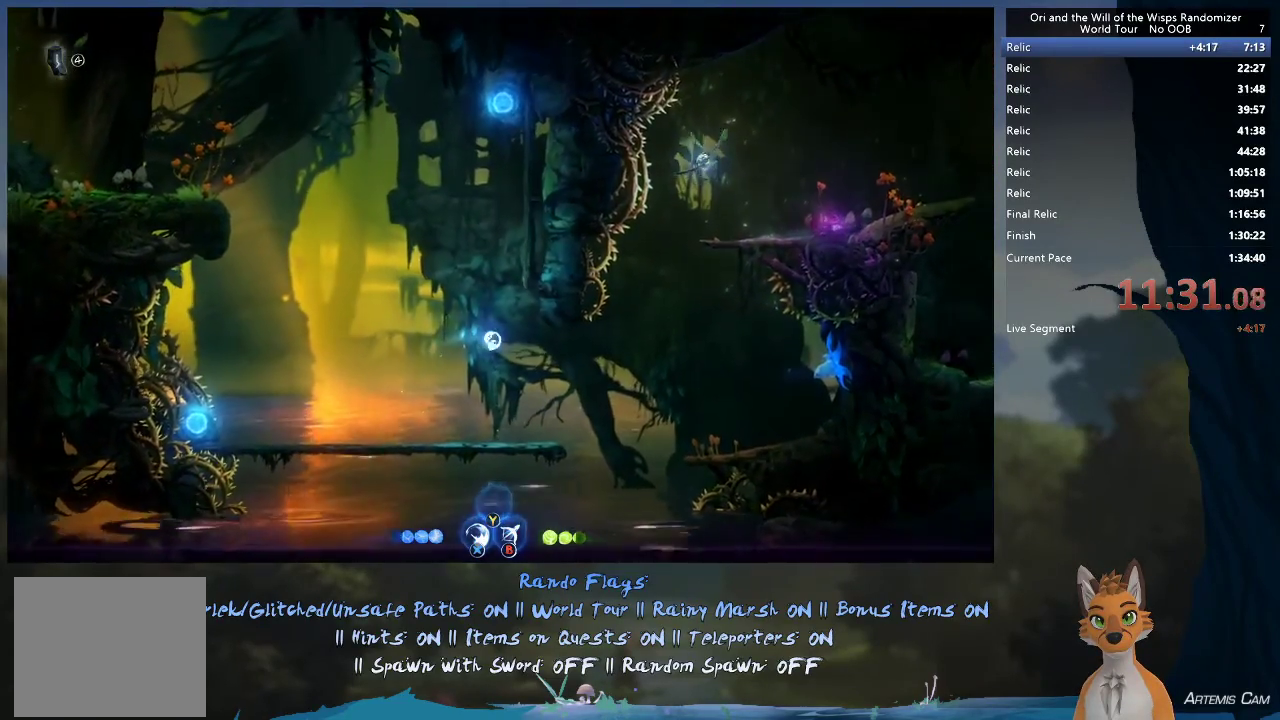
{"dt_ms": 700, "buttons": ["A"], "left_stick": "right", "right_stick": "center", "events": [[200, "A", "up"], [450, "left_stick", "center"], [583, "A", "down"], [650, "left_stick", "right"]]}
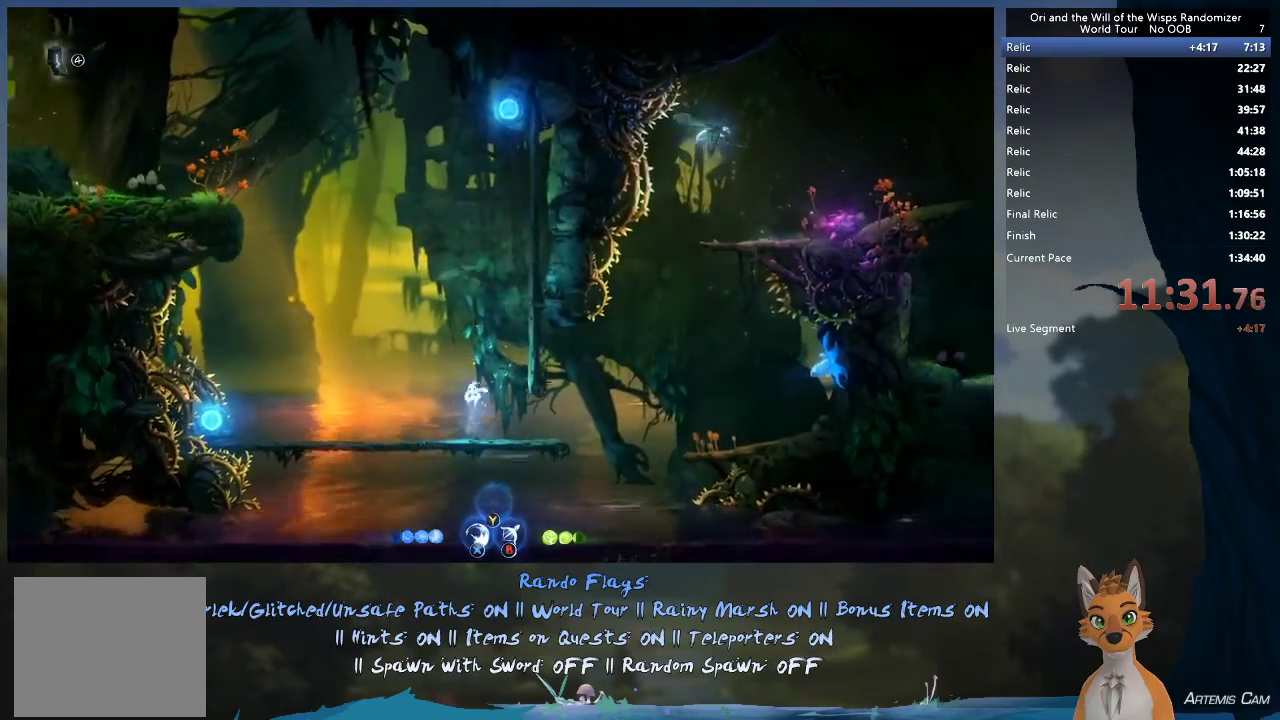
{"dt_ms": 500, "buttons": [], "left_stick": "right", "right_stick": "center", "events": [[500, "A", "up"]]}
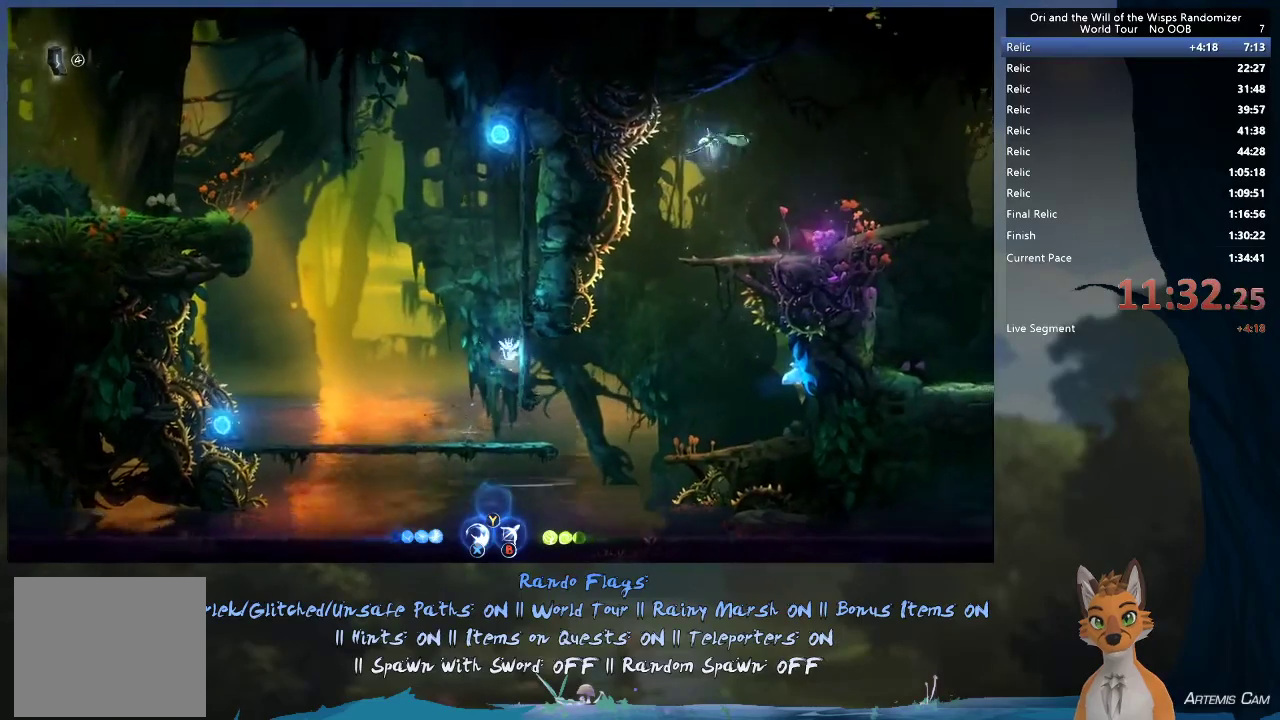
{"dt_ms": 500, "buttons": ["A"], "left_stick": "right", "right_stick": "center", "events": [[83, "A", "down"], [350, "A", "up"], [433, "A", "down"]]}
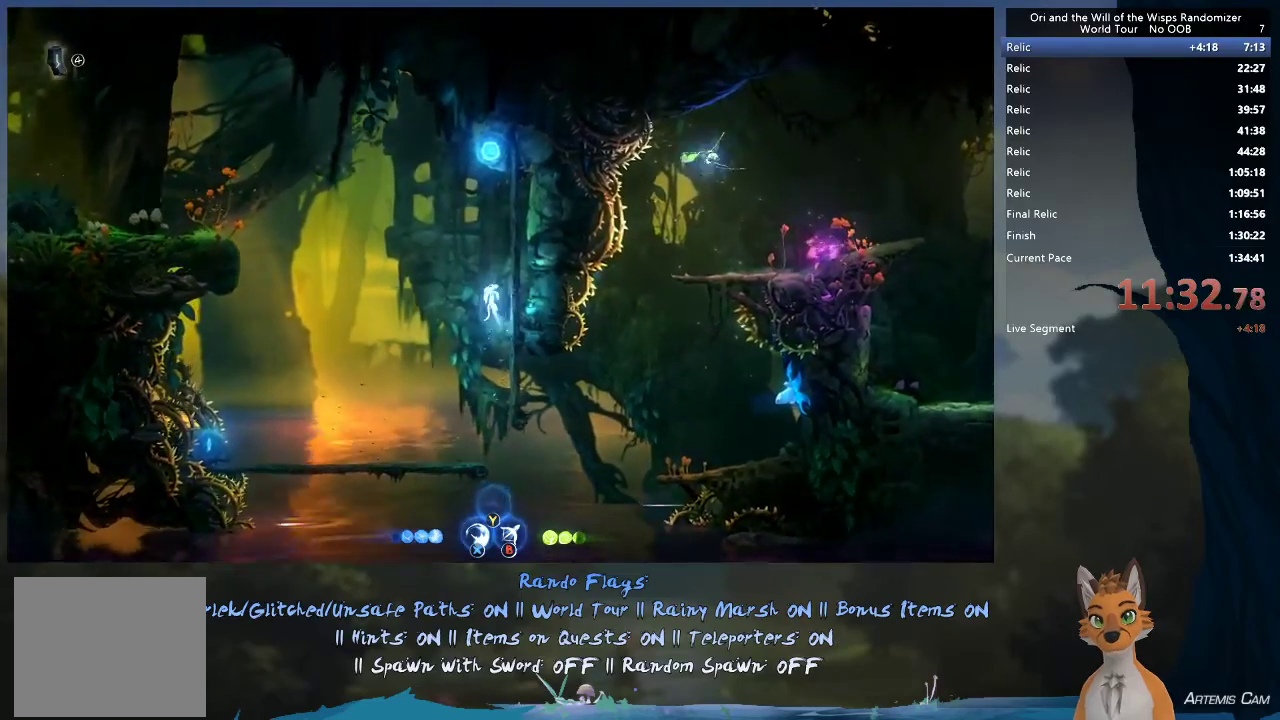
{"dt_ms": 300, "buttons": [], "left_stick": "right", "right_stick": "center", "events": [[217, "A", "up"]]}
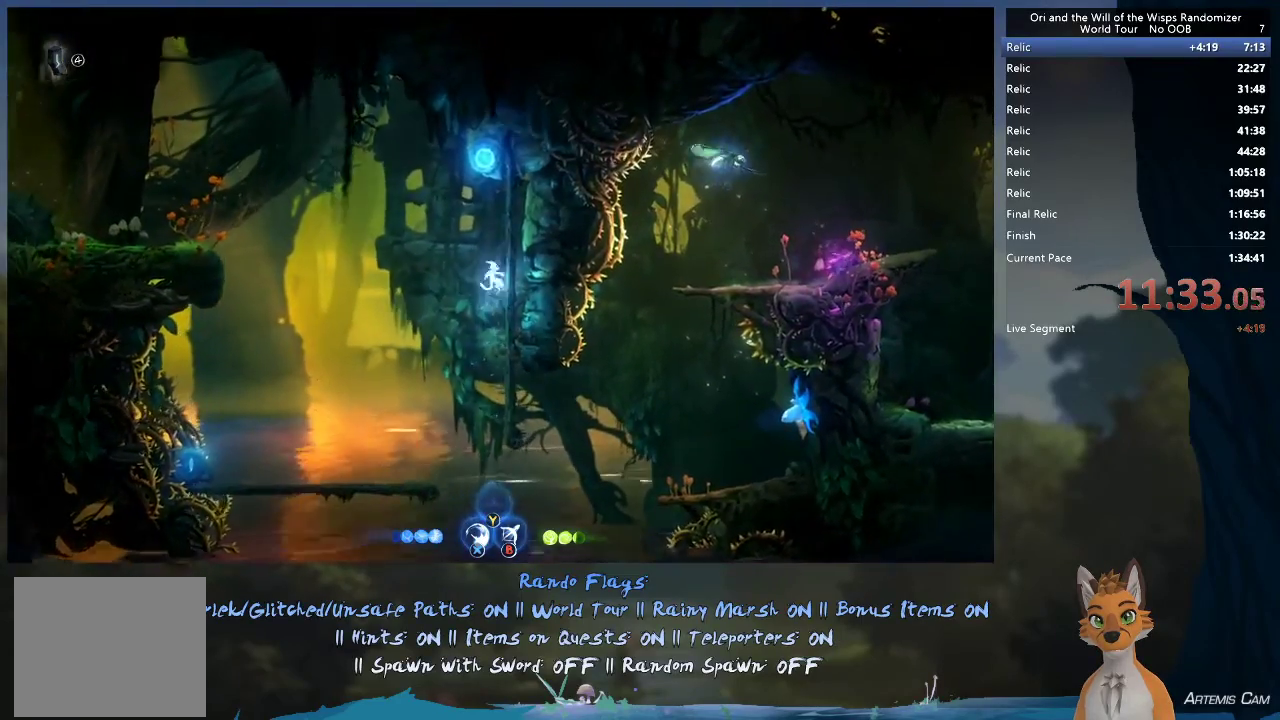
{"dt_ms": 600, "buttons": ["A", "R1"], "left_stick": "up-left", "right_stick": "center", "events": [[17, "A", "down"], [17, "left_stick", "up-left"], [200, "left_stick", "left"], [550, "left_stick", "up-left"], [583, "R1", "down"]]}
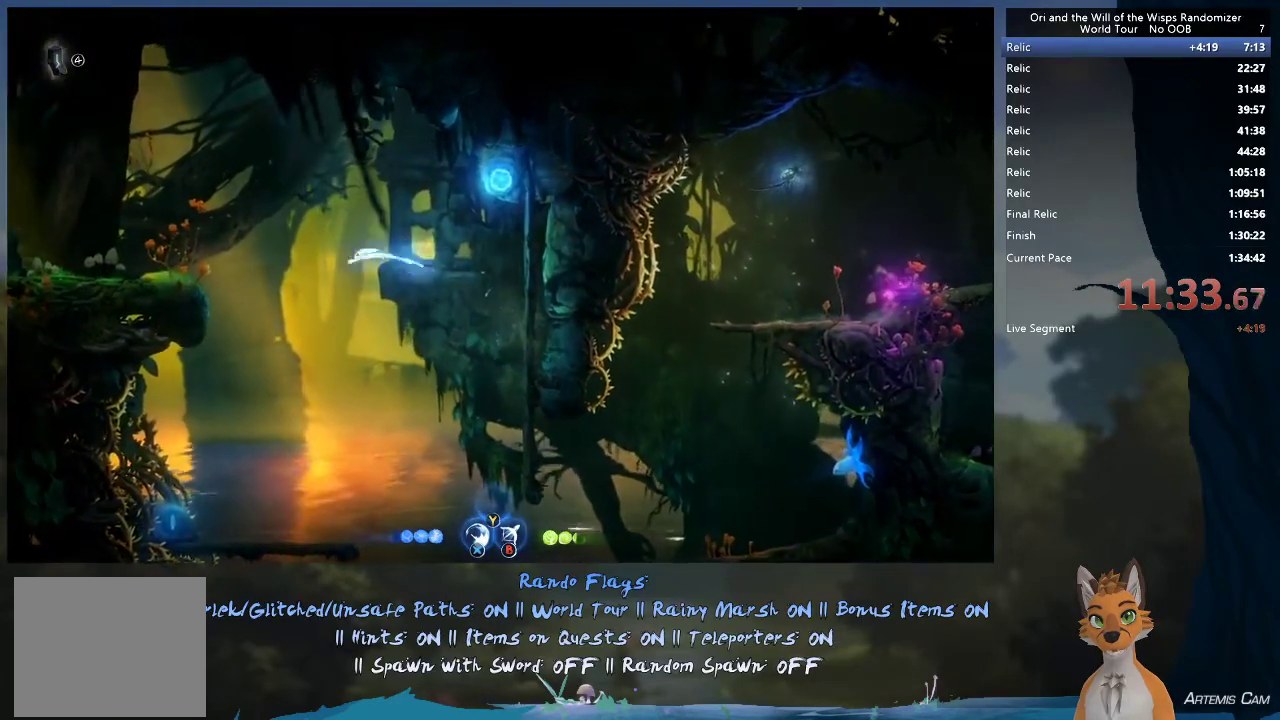
{"dt_ms": 600, "buttons": [], "left_stick": "left", "right_stick": "center", "events": [[233, "R1", "up"], [283, "left_stick", "left"], [317, "A", "up"]]}
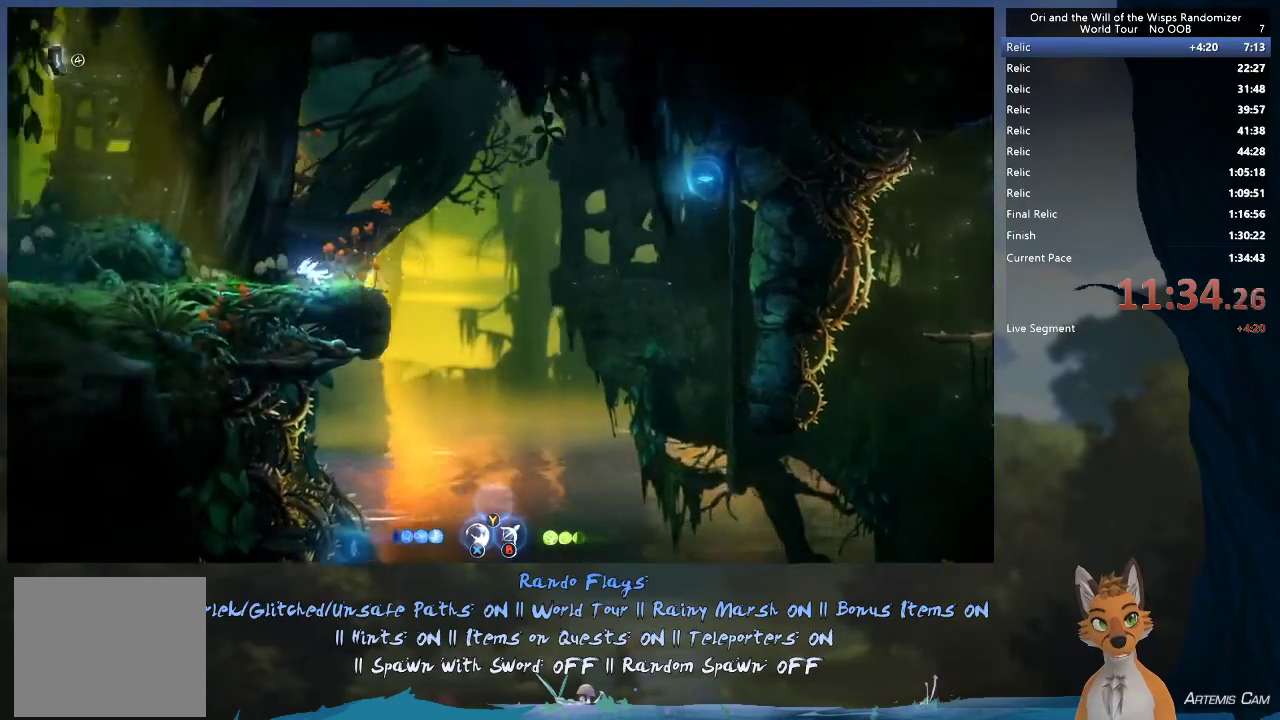
{"dt_ms": 500, "buttons": [], "left_stick": "left", "right_stick": "center", "events": []}
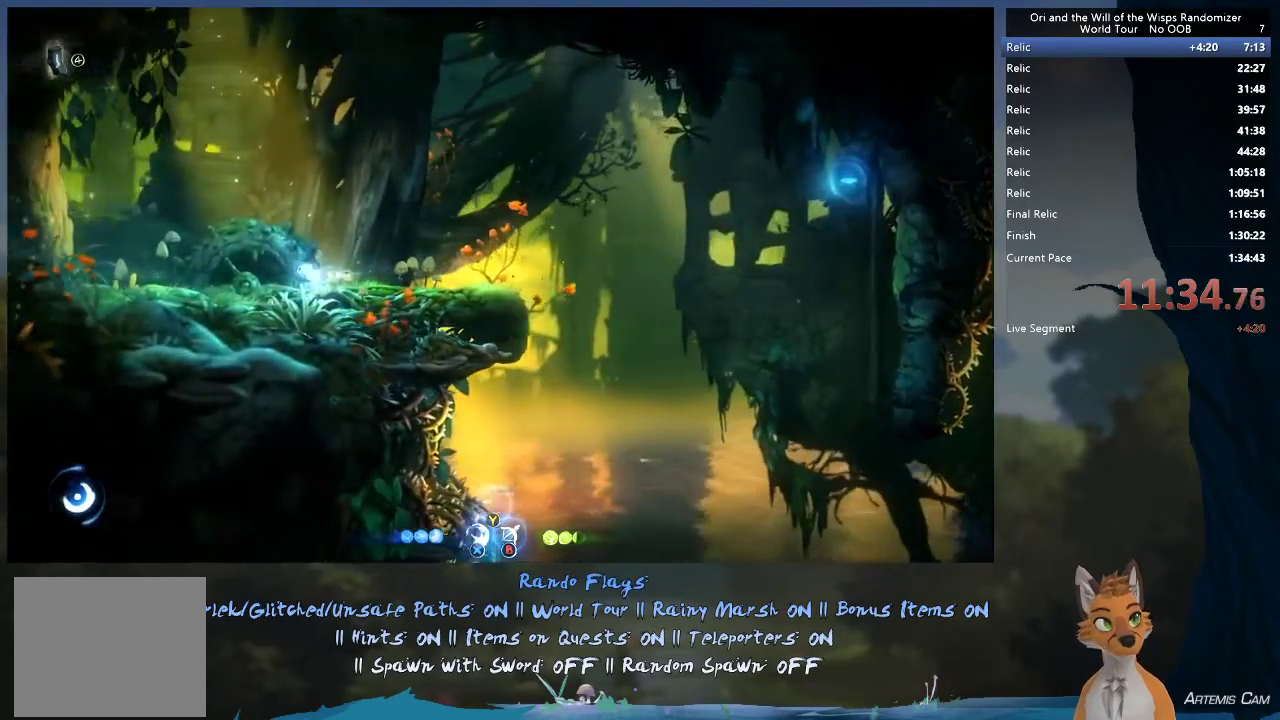
{"dt_ms": 400, "buttons": ["R2"], "left_stick": "up-right", "right_stick": "center"}
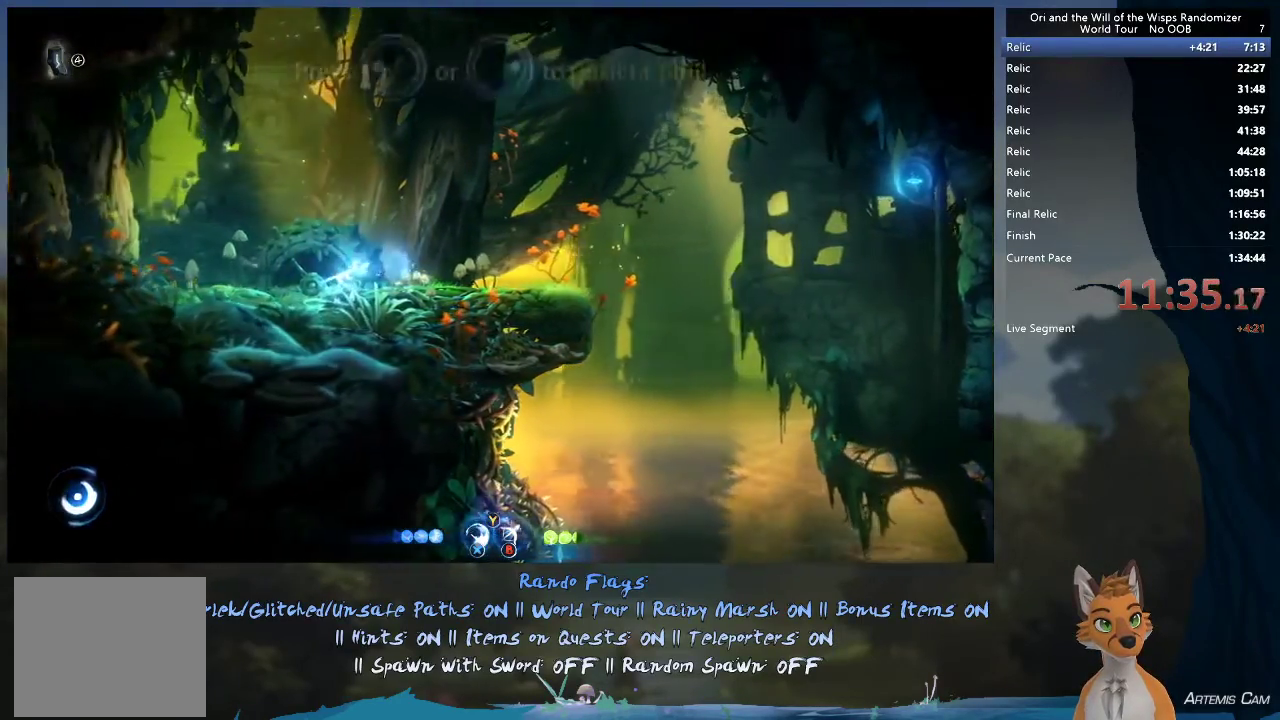
{"dt_ms": 600, "buttons": ["R2"], "left_stick": "right", "right_stick": "center"}
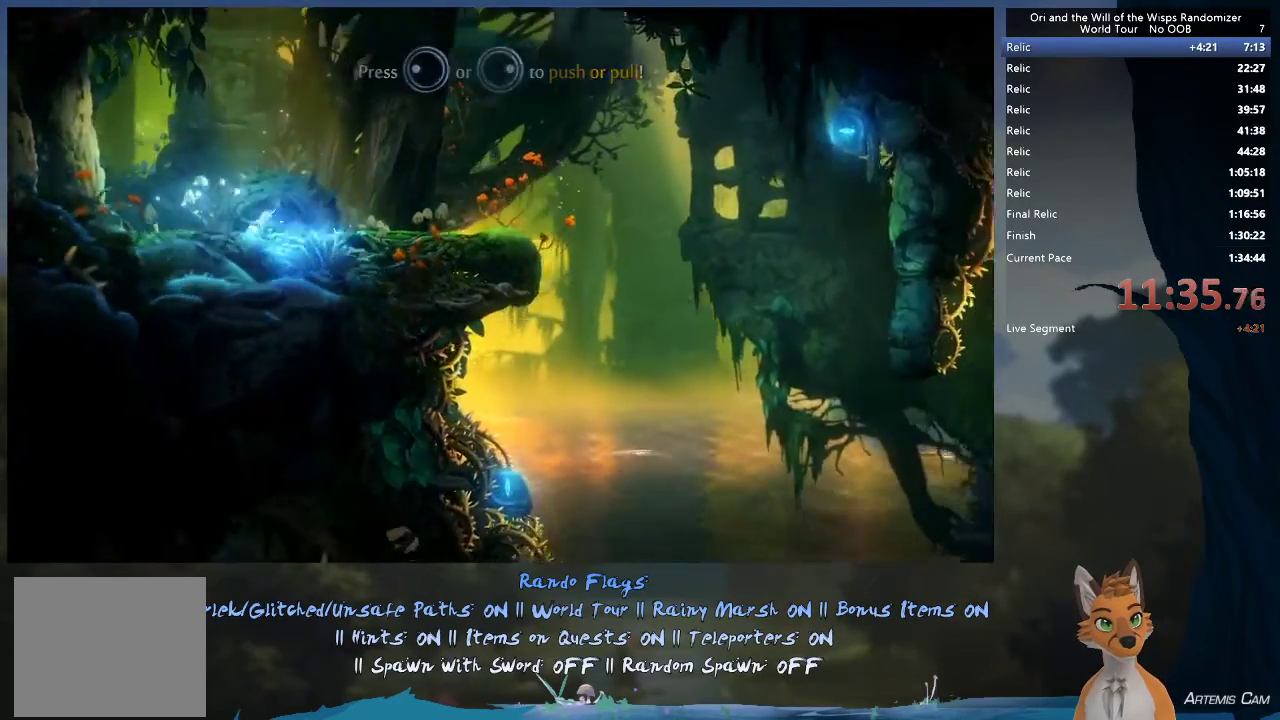
{"dt_ms": 500, "buttons": [], "left_stick": "center", "right_stick": "center", "events": [[483, "left_stick", "center"], [500, "R2", "up"]]}